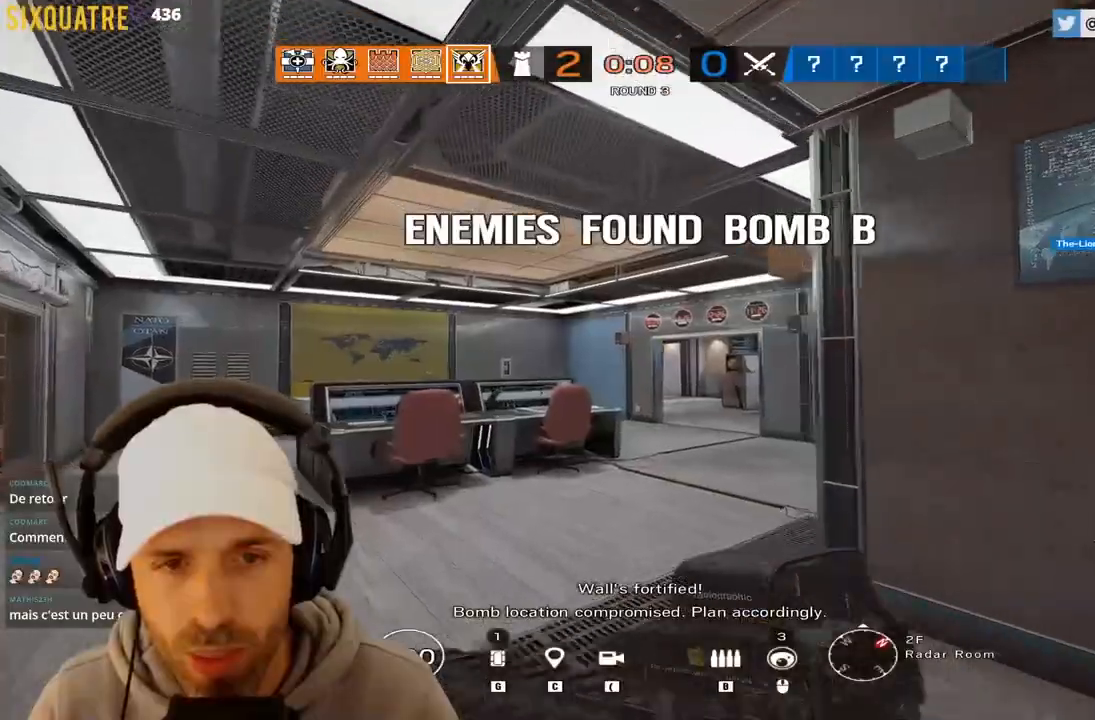
Gameplay with keyboard; each line is a JSON object with the keys held at the frame after it. "events" lists presses ("down") and releases ("up") of "a", "alt", "c", "ctrl", "d", "e", "f", "q", "r", "s", "space", "tab", "v", "w", "x" and "z" between this image and that frame as [ms after this image, input, new state], when the widget could be followed in between. No other keys are recorded. Mouse input is not recorded.
{"keys": ["z"], "events": []}
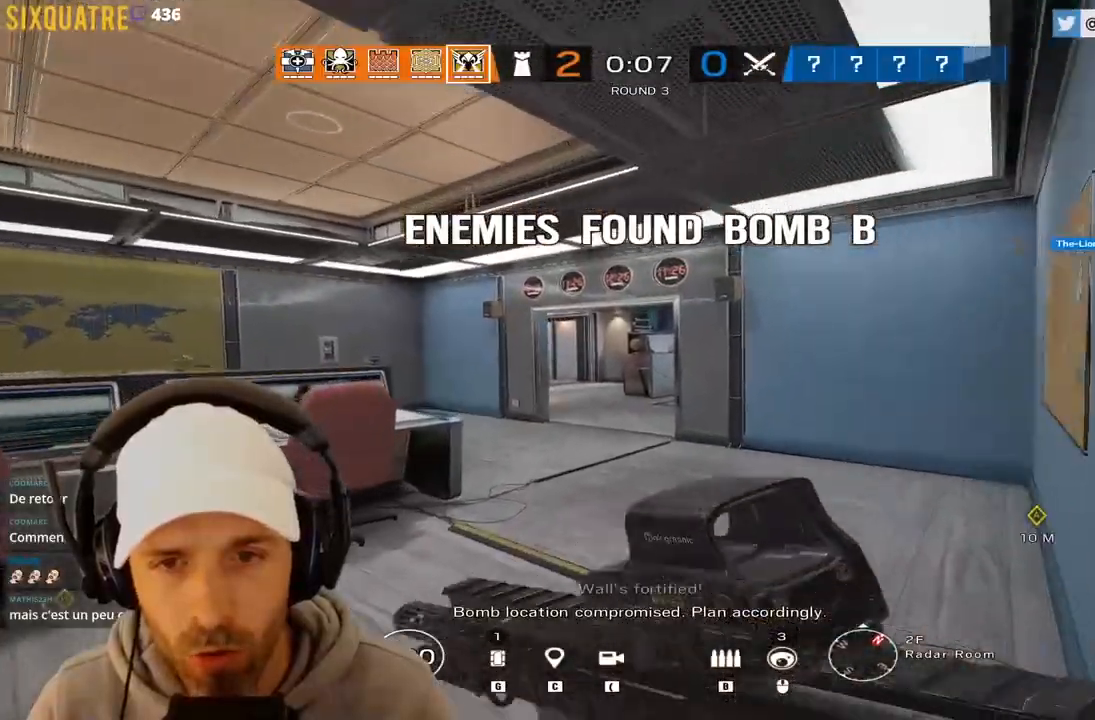
{"keys": ["q", "z"], "events": [[483, "q", "down"]]}
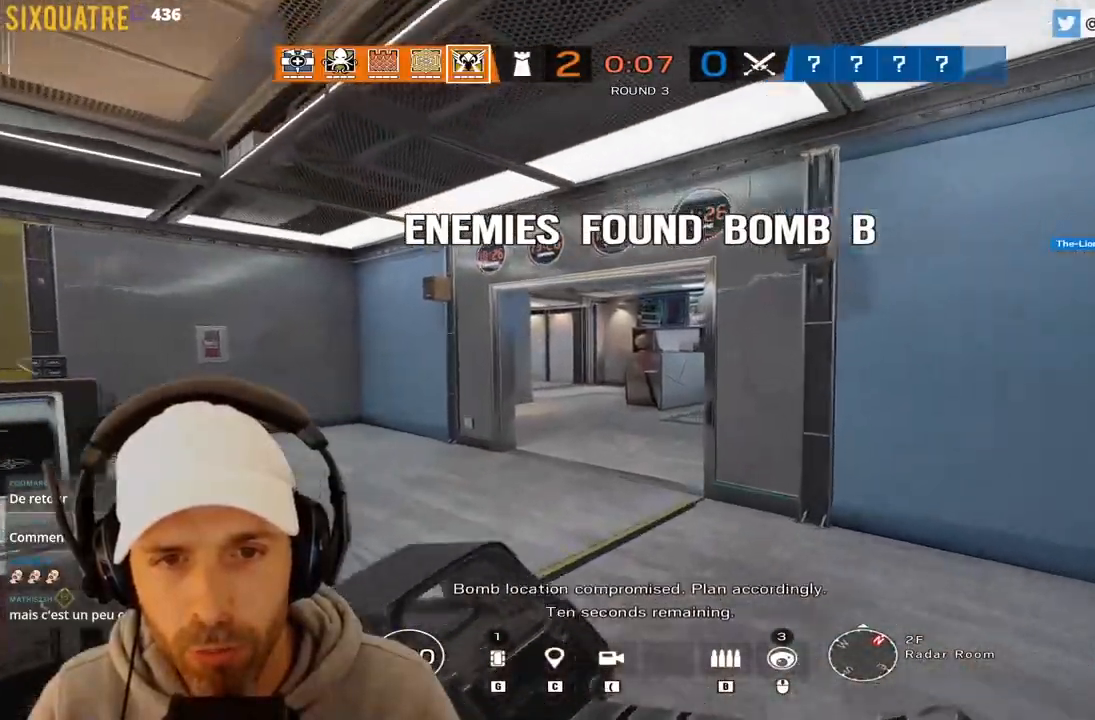
{"keys": ["z"], "events": [[183, "q", "up"], [417, "q", "down"], [500, "q", "up"]]}
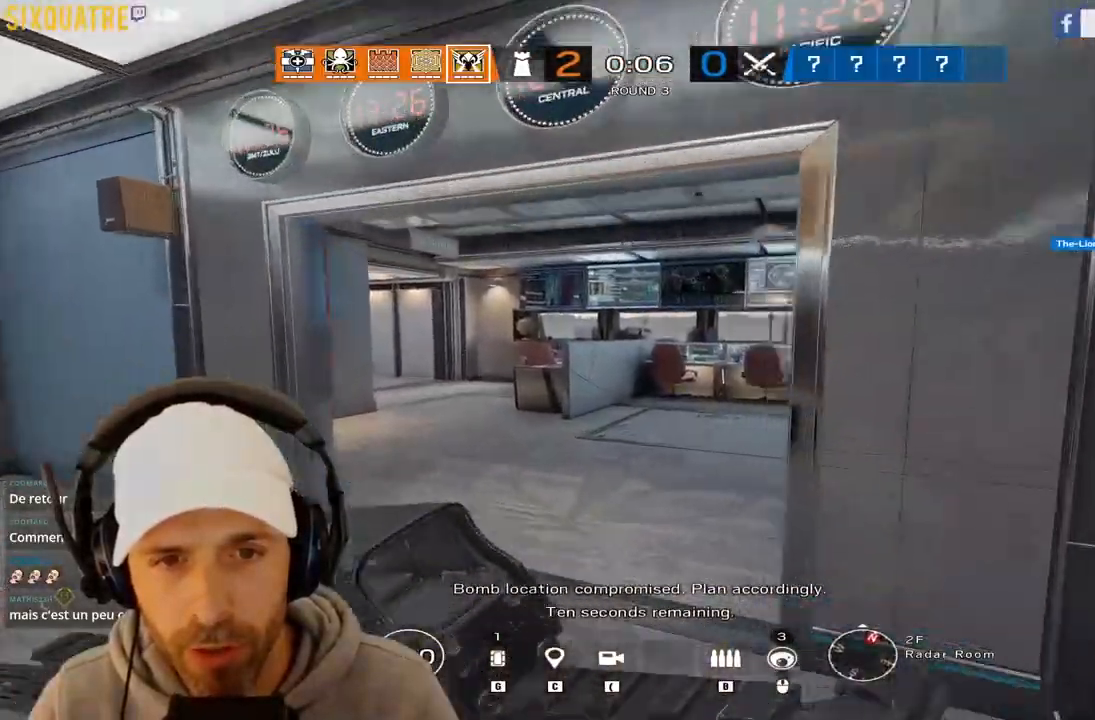
{"keys": ["q", "z"], "events": [[333, "q", "down"]]}
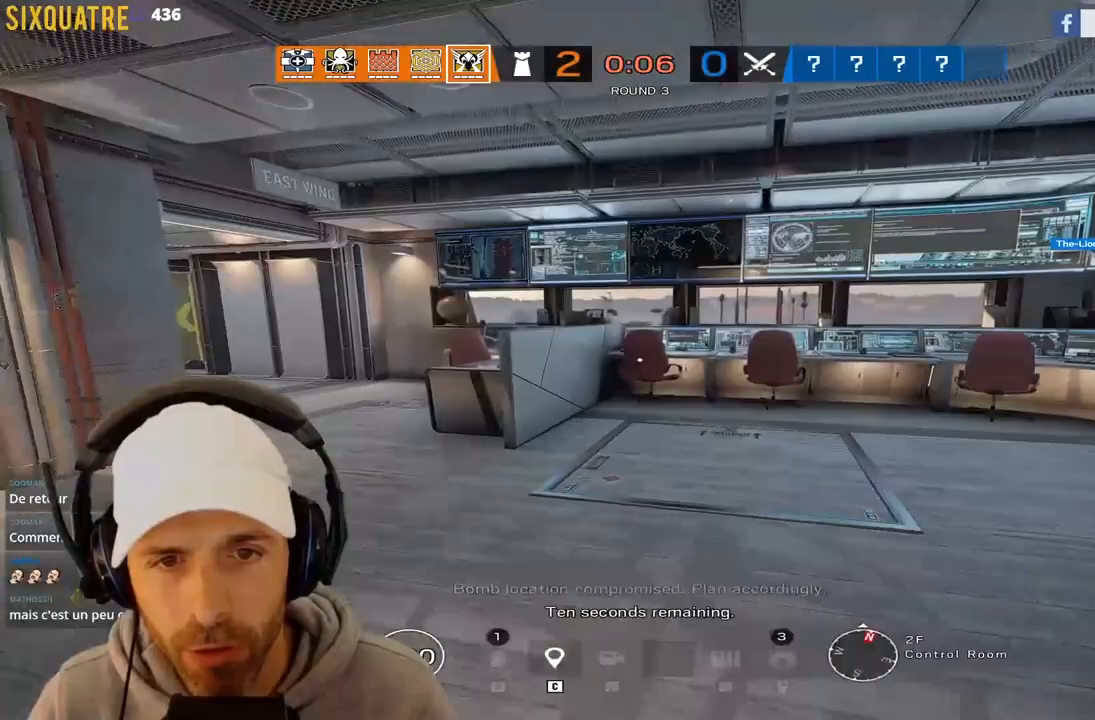
{"keys": ["ctrl", "q", "z"], "events": [[167, "q", "up"], [300, "ctrl", "down"], [350, "q", "down"]]}
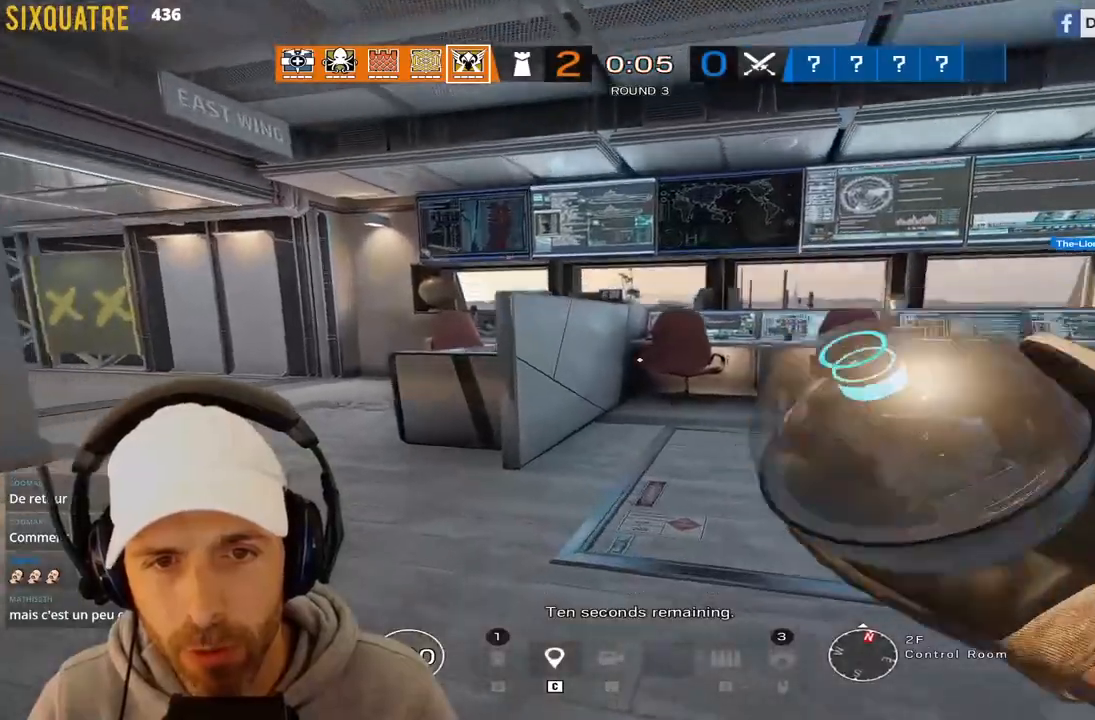
{"keys": ["ctrl", "z"], "events": [[417, "q", "up"]]}
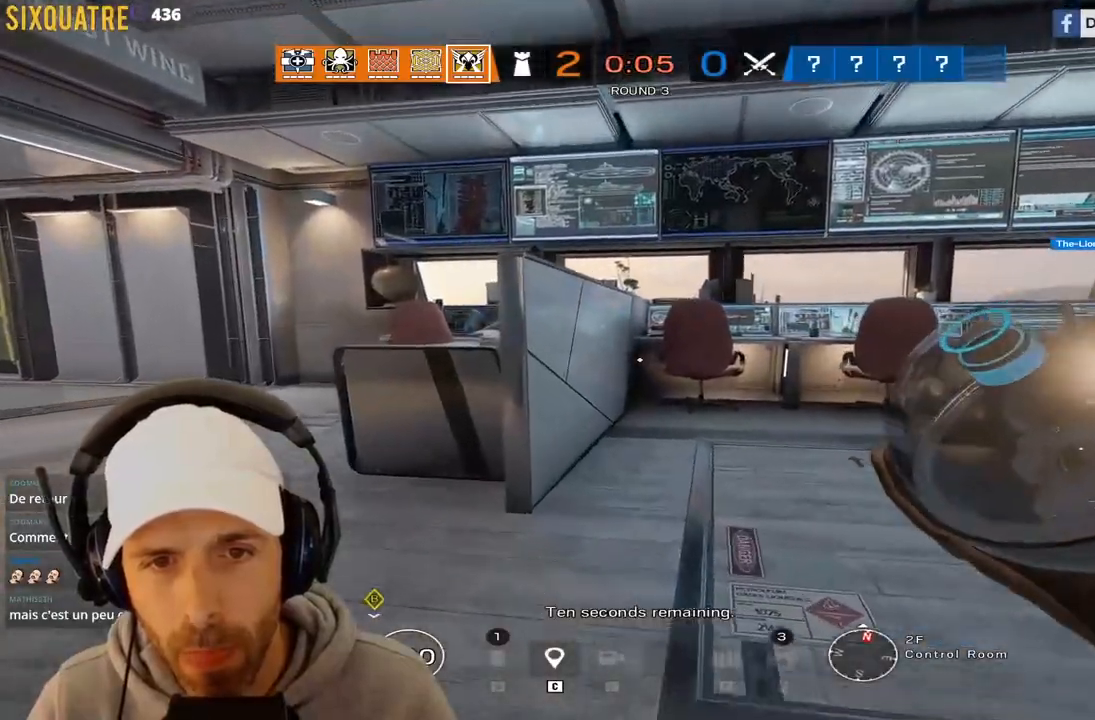
{"keys": ["ctrl"], "events": [[483, "z", "up"]]}
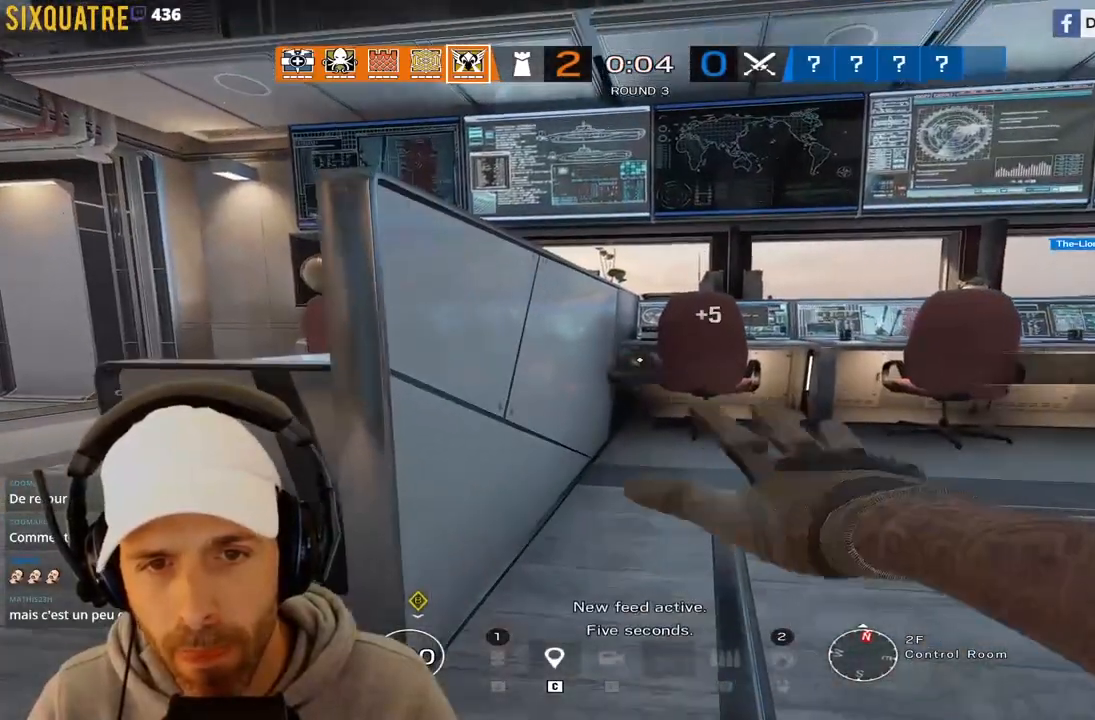
{"keys": ["d", "z"], "events": [[67, "s", "down"], [300, "d", "down"], [350, "ctrl", "up"], [350, "s", "up"], [450, "z", "down"]]}
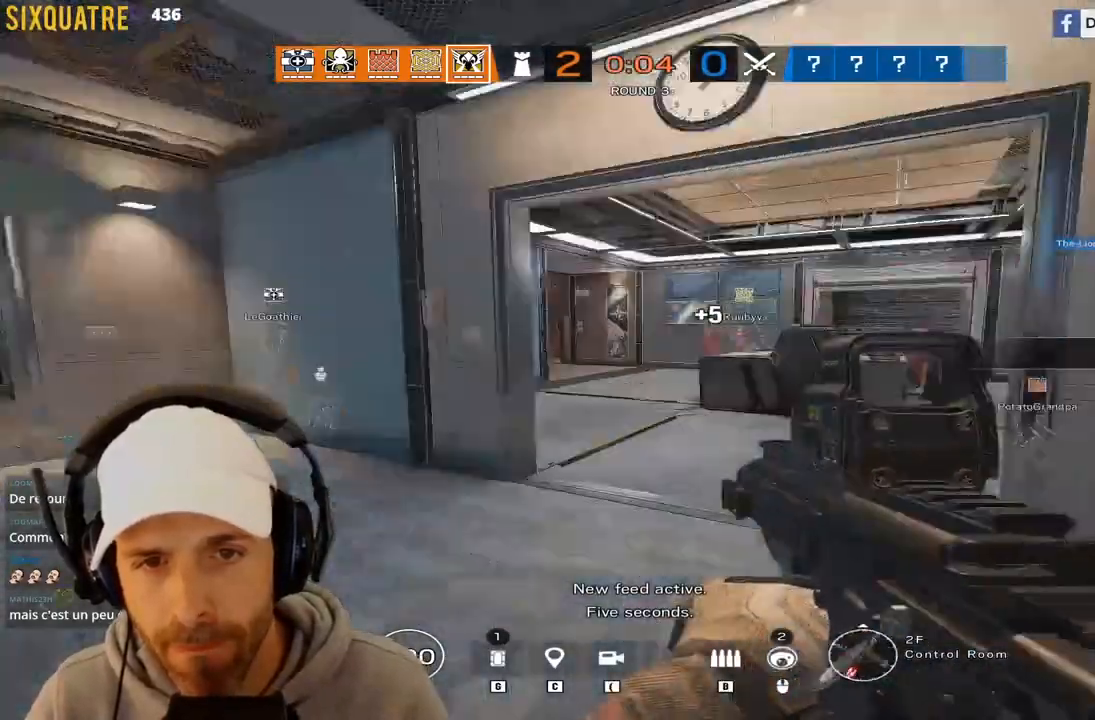
{"keys": ["z"], "events": [[33, "tab", "down"], [183, "tab", "up"], [233, "d", "up"]]}
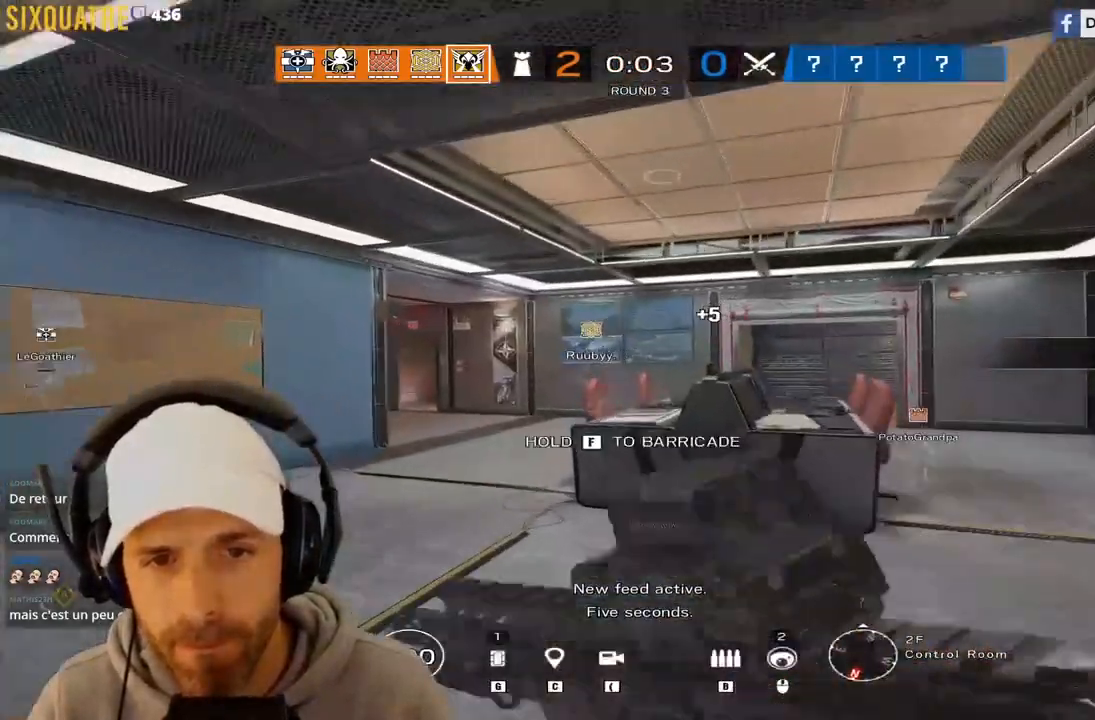
{"keys": ["z"], "events": [[267, "d", "down"], [350, "d", "up"]]}
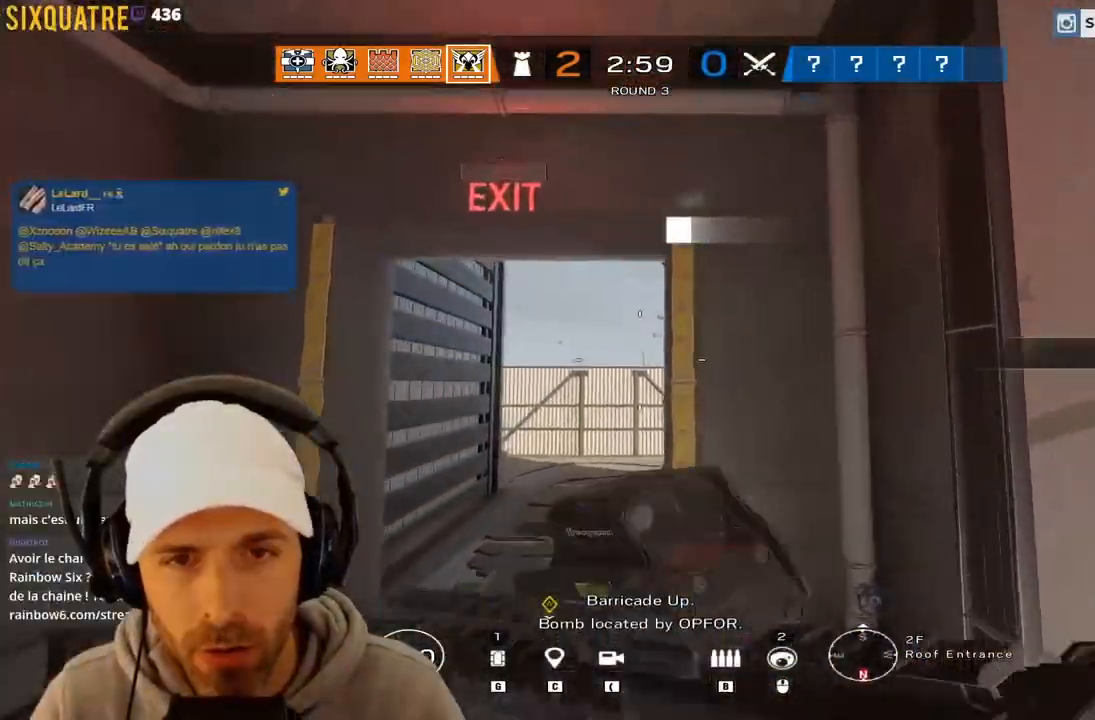
{"keys": ["ctrl", "z"], "events": [[117, "ctrl", "down"]]}
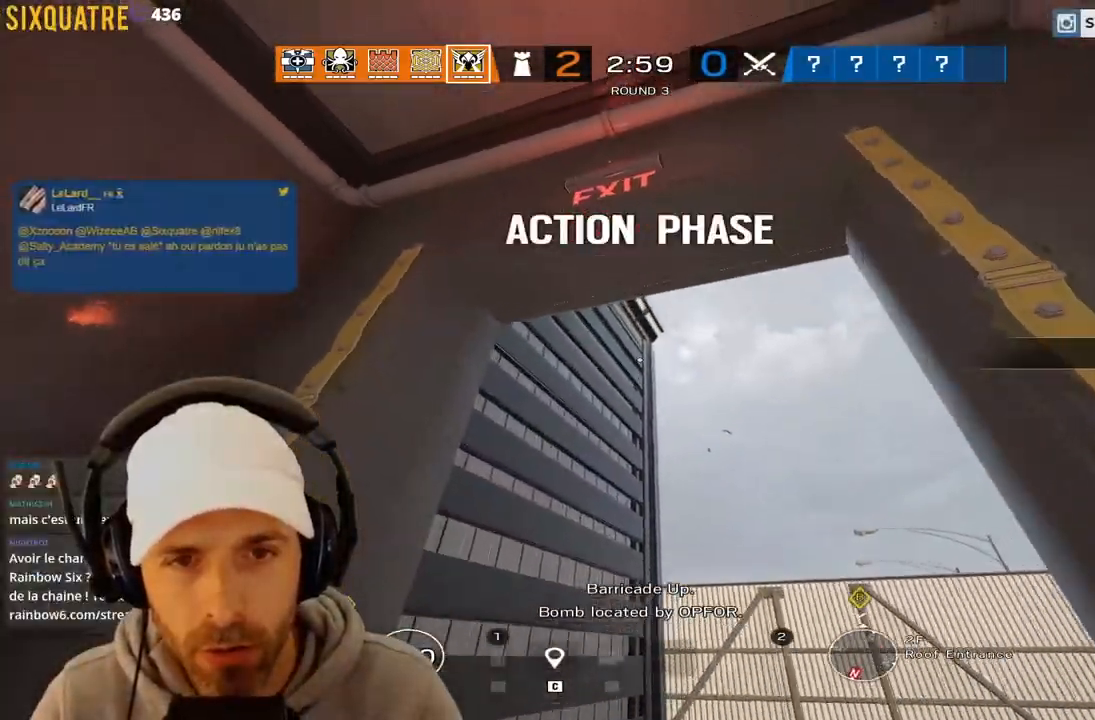
{"keys": ["ctrl"], "events": [[150, "z", "up"]]}
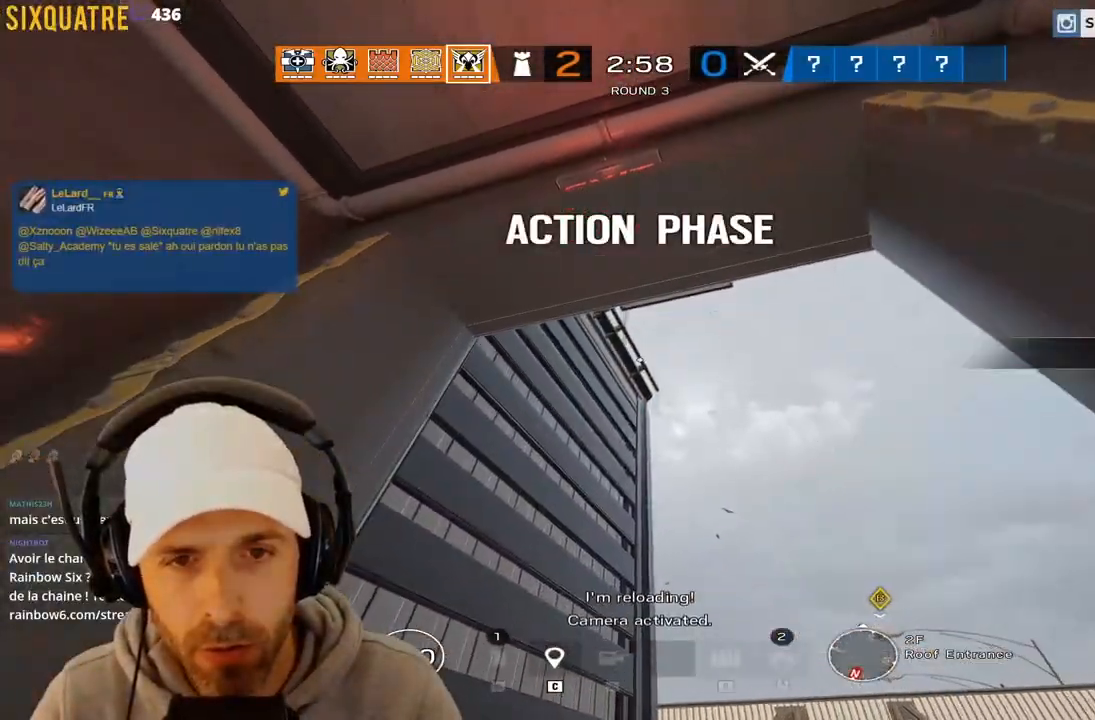
{"keys": ["ctrl"], "events": []}
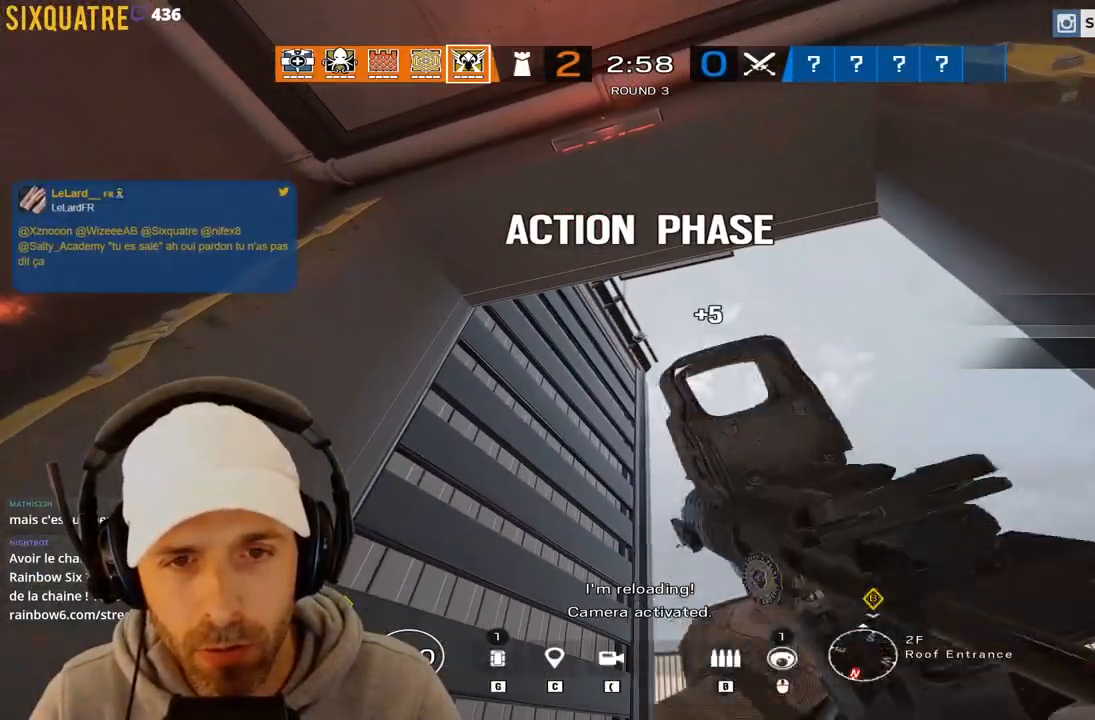
{"keys": ["ctrl"], "events": [[233, "s", "down"], [467, "s", "up"]]}
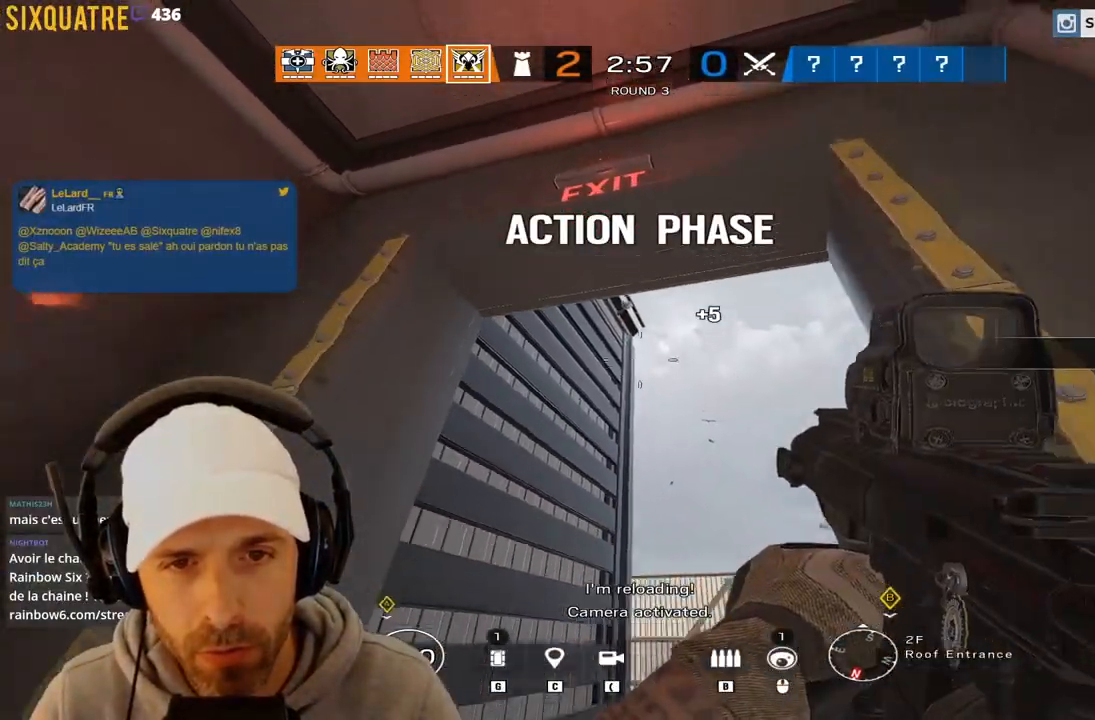
{"keys": ["z"], "events": [[150, "z", "down"], [167, "ctrl", "up"]]}
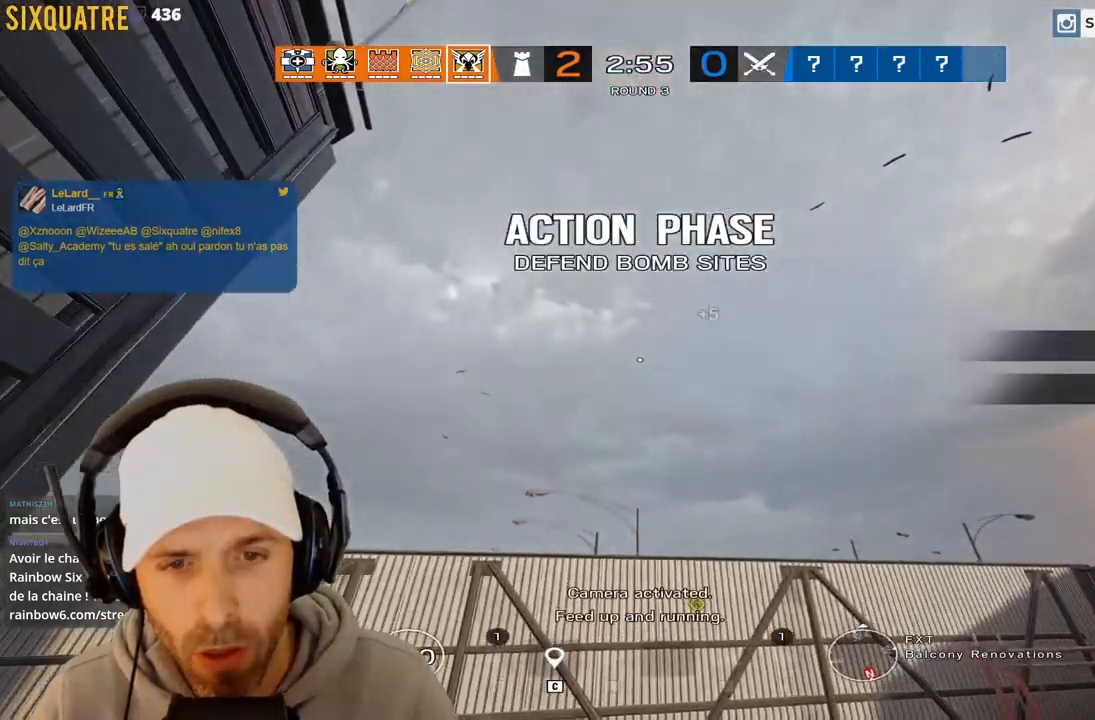
{"keys": ["s"], "events": [[50, "z", "up"], [133, "s", "down"]]}
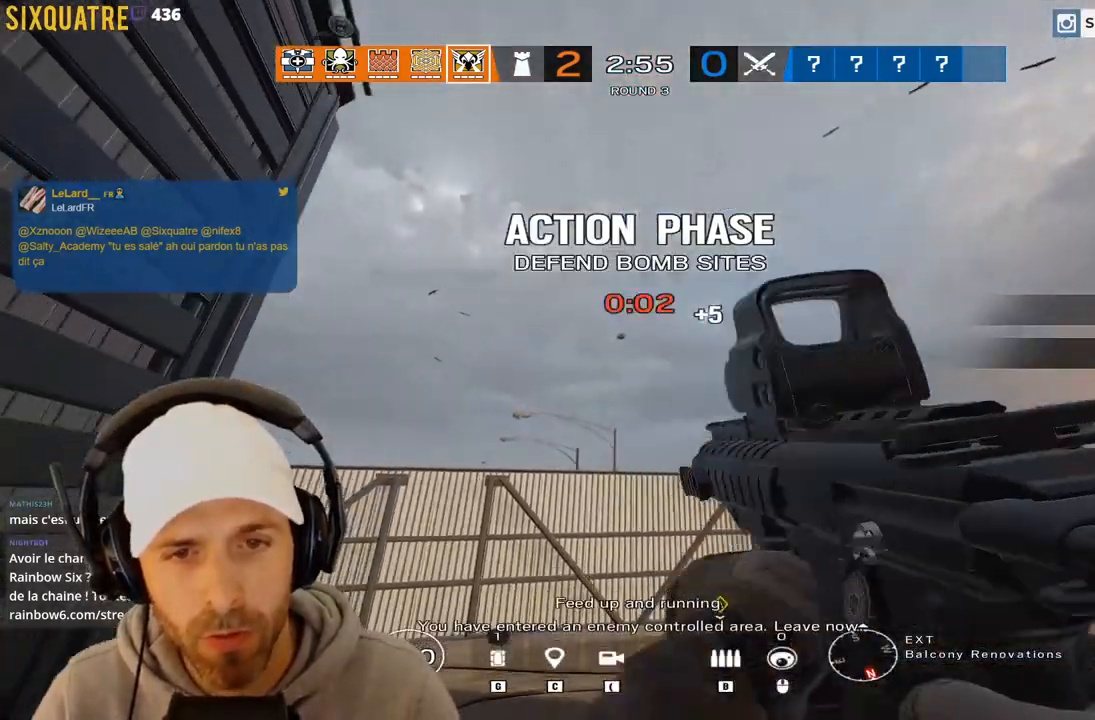
{"keys": ["d", "s"], "events": [[383, "d", "down"]]}
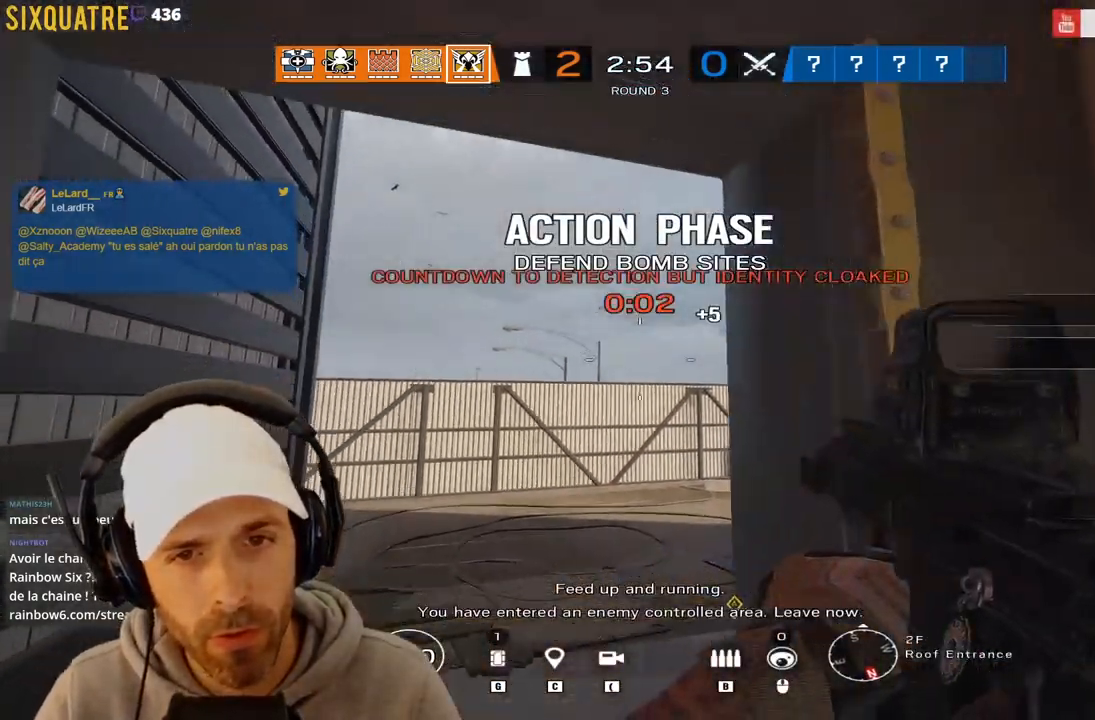
{"keys": [], "events": [[33, "s", "up"], [167, "z", "down"], [350, "d", "up"], [400, "z", "up"]]}
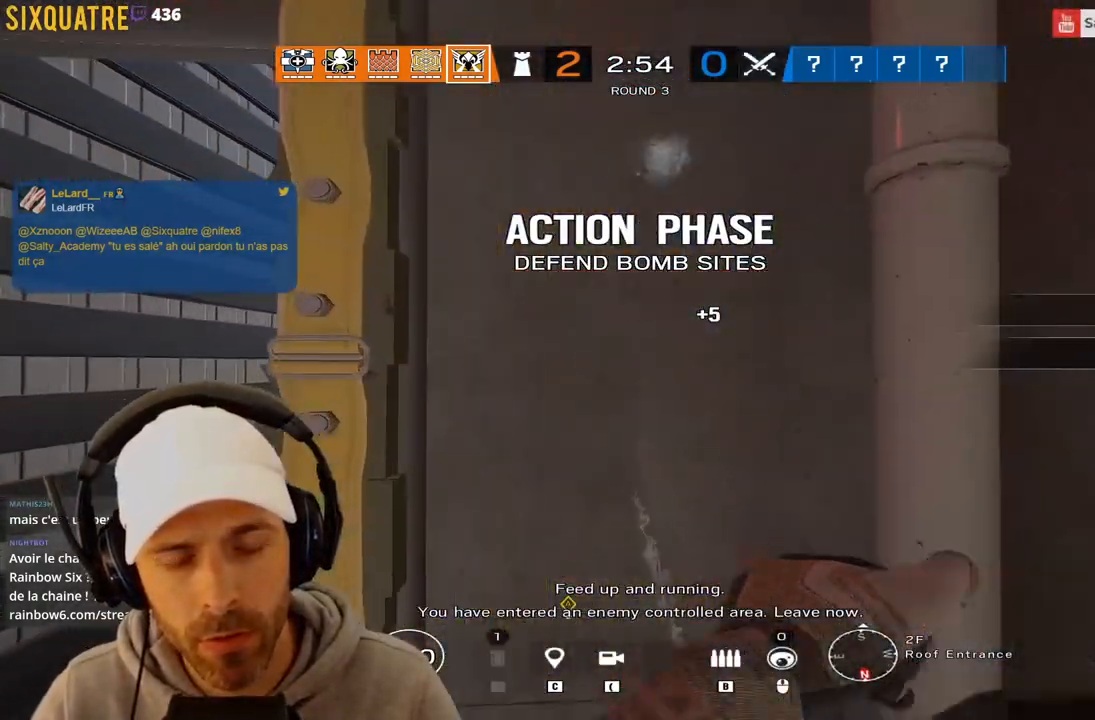
{"keys": [], "events": []}
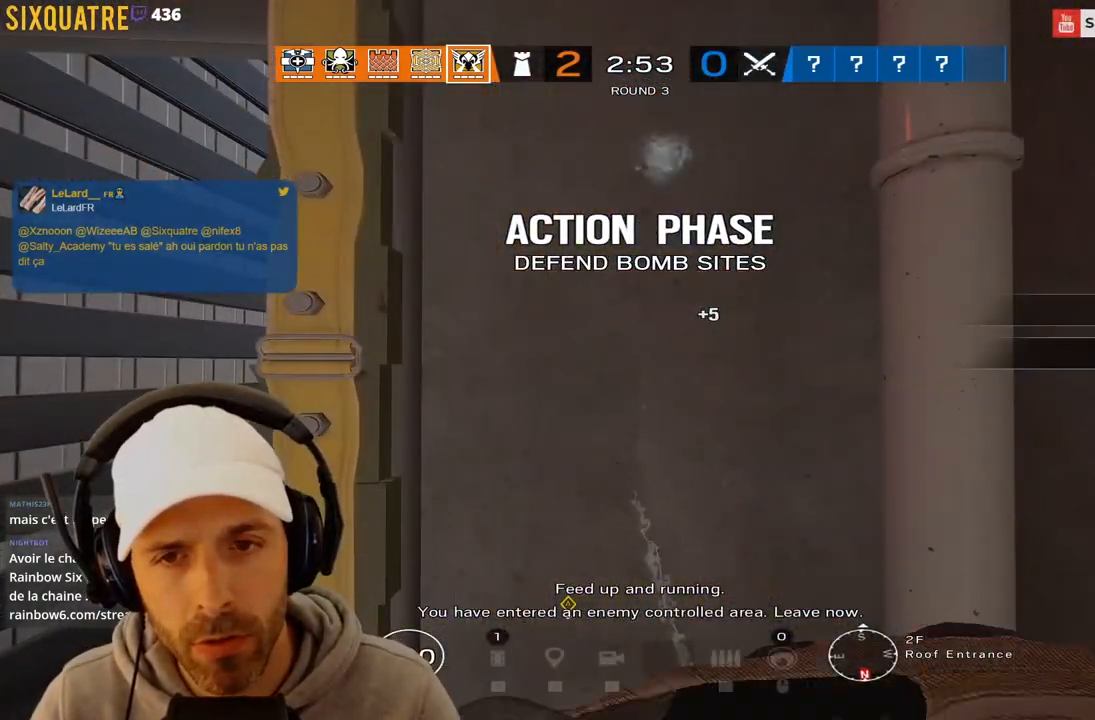
{"keys": [], "events": []}